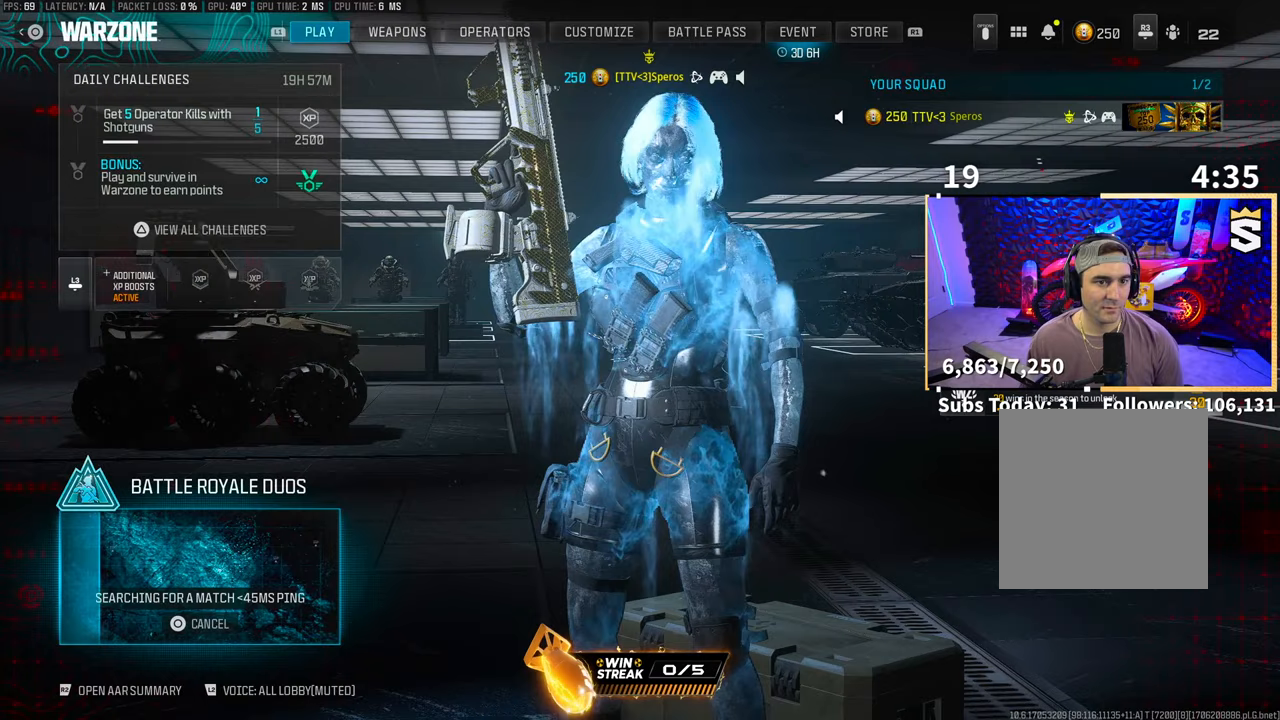
Gameplay with a controller (PlayStation layout); each line is a JSON object with the inputs held at the frame after it. "events" lists button and stick changes between this image and that frame as [ms after this image, input, new state], when the widget could be followed in between. Not read: L2 R3.
{"buttons": [], "left_stick": "center", "right_stick": "center", "events": [[150, "R1", "down"], [300, "R1", "up"], [333, "CROSS", "down"], [433, "CROSS", "up"]]}
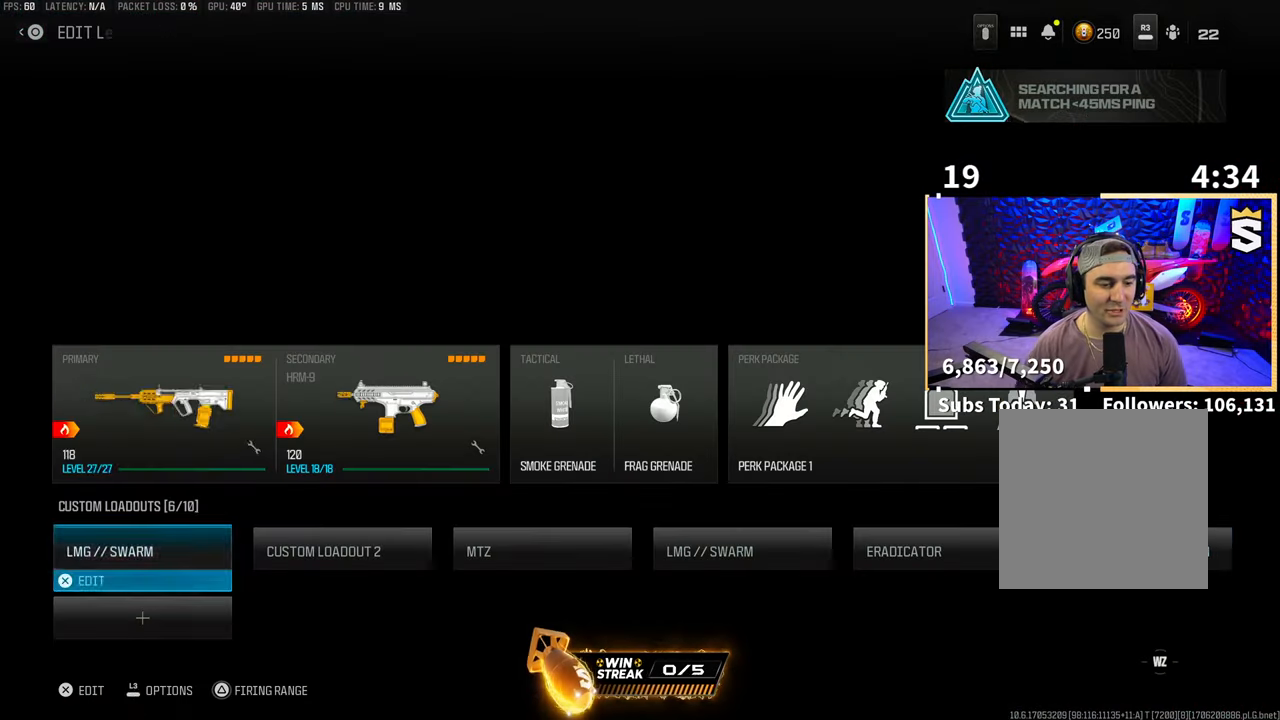
{"buttons": ["CIRCLE"], "left_stick": "center", "right_stick": "center", "events": [[33, "DPAD_LEFT", "down"], [150, "DPAD_LEFT", "up"], [200, "CROSS", "down"], [250, "CROSS", "up"], [500, "CIRCLE", "down"]]}
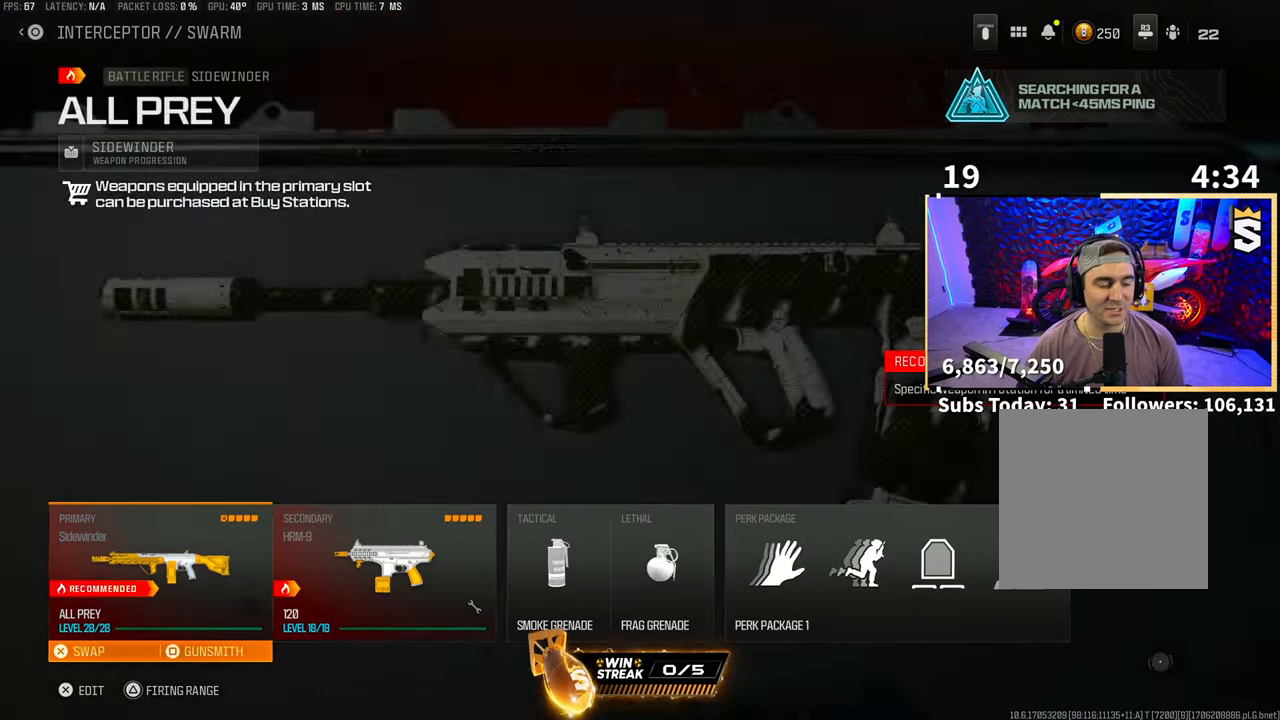
{"buttons": [], "left_stick": "center", "right_stick": "center", "events": [[83, "CIRCLE", "up"], [350, "DPAD_RIGHT", "down"], [450, "DPAD_RIGHT", "up"]]}
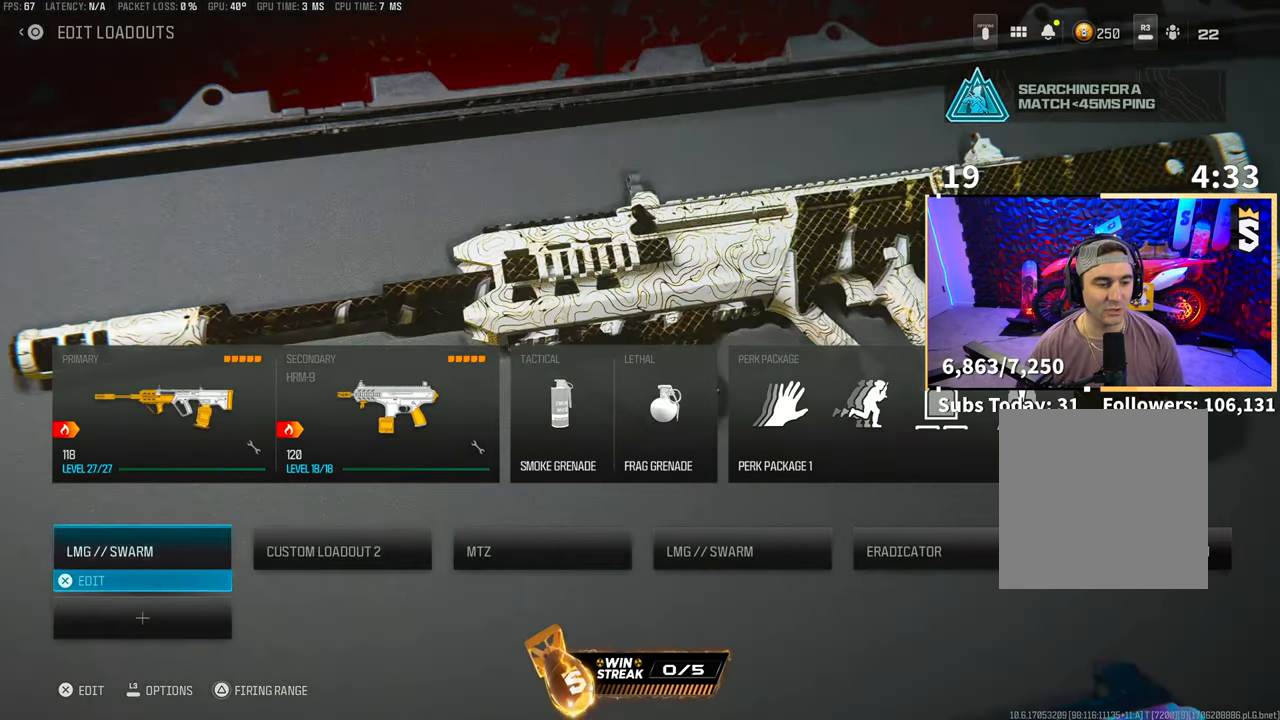
{"buttons": [], "left_stick": "center", "right_stick": "center", "events": [[383, "DPAD_LEFT", "down"], [450, "DPAD_LEFT", "up"]]}
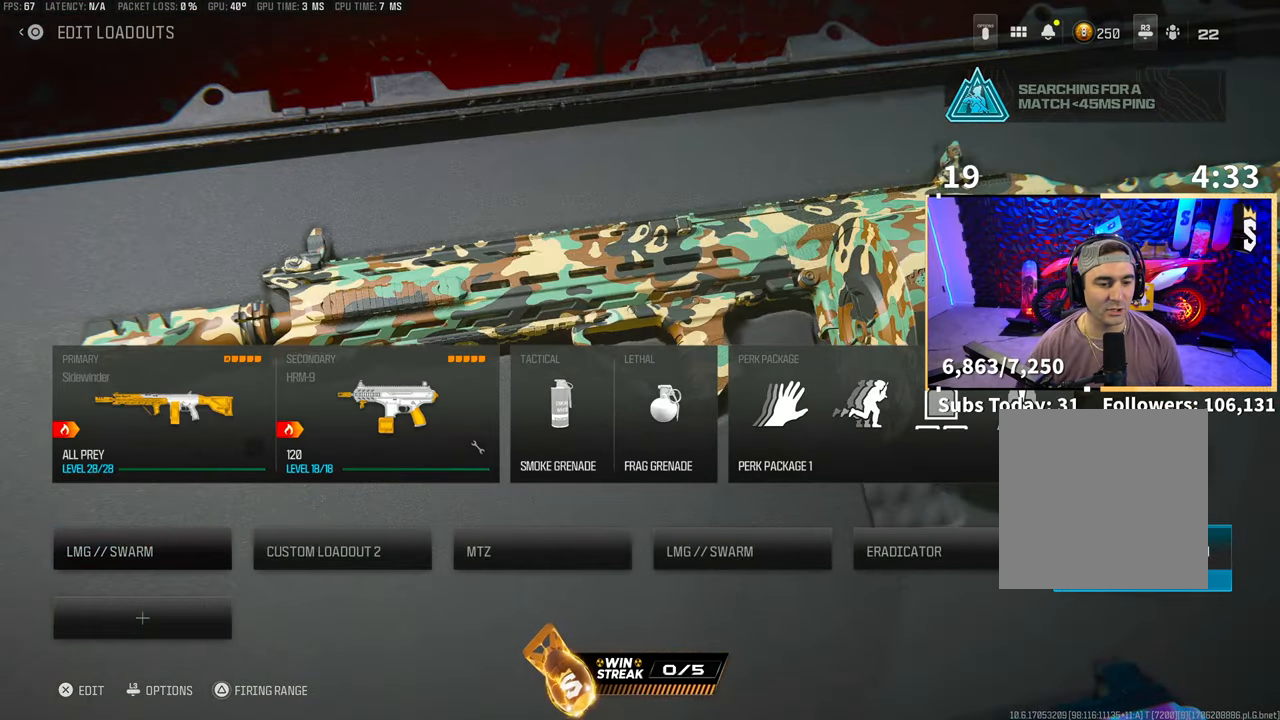
{"buttons": [], "left_stick": "center", "right_stick": "center", "events": [[233, "DPAD_LEFT", "down"], [300, "DPAD_LEFT", "up"]]}
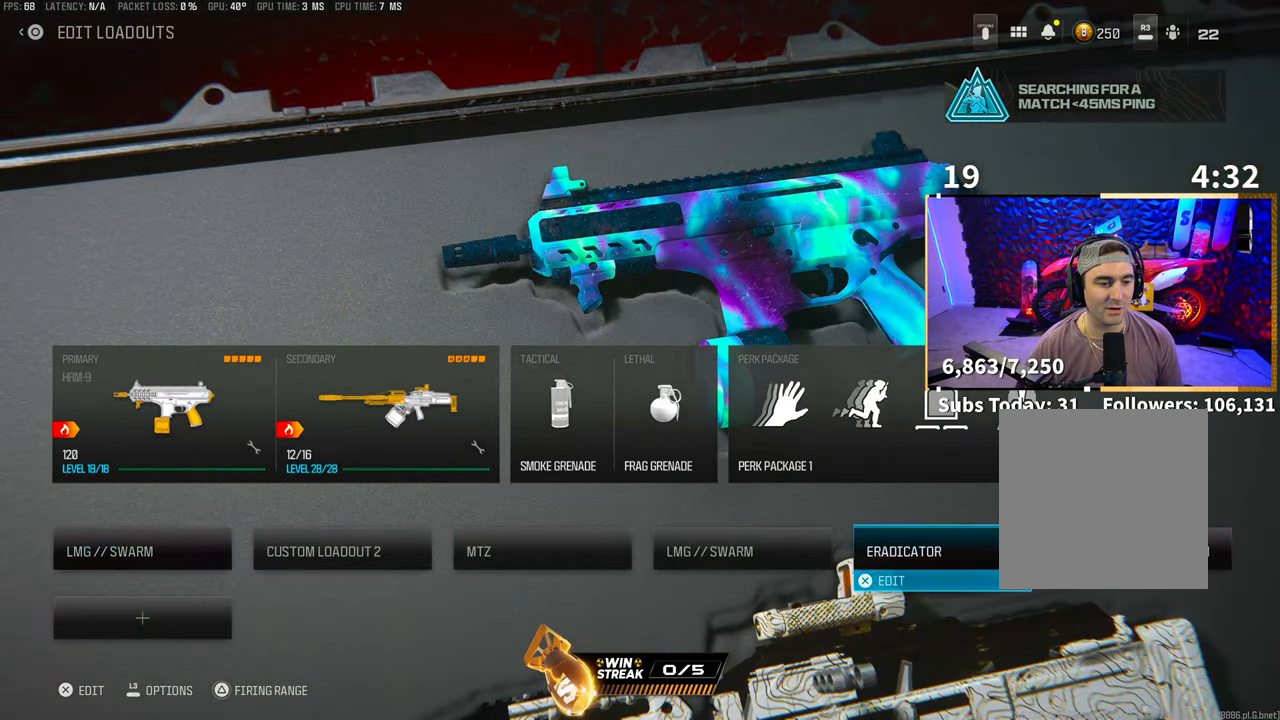
{"buttons": ["L3"], "left_stick": "center", "right_stick": "center"}
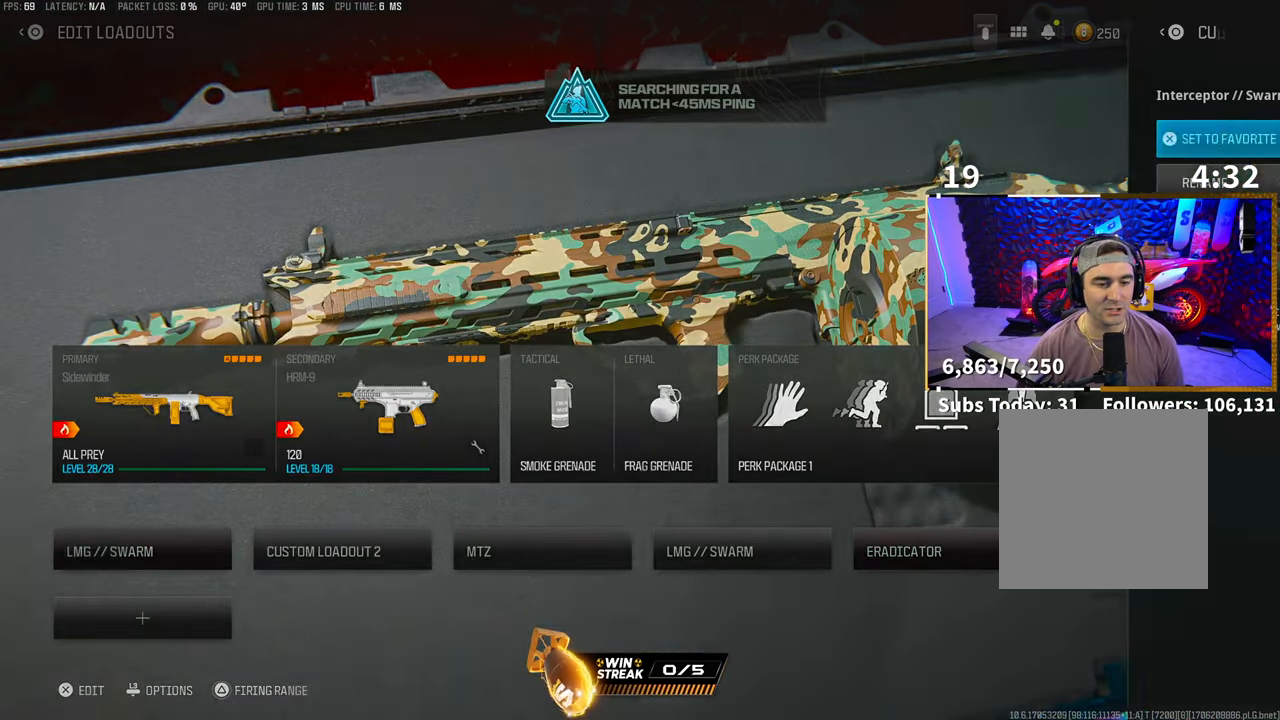
{"buttons": ["DPAD_DOWN"], "left_stick": "center", "right_stick": "center", "events": [[50, "L3", "up"], [300, "DPAD_DOWN", "down"], [383, "DPAD_DOWN", "up"], [483, "DPAD_DOWN", "down"]]}
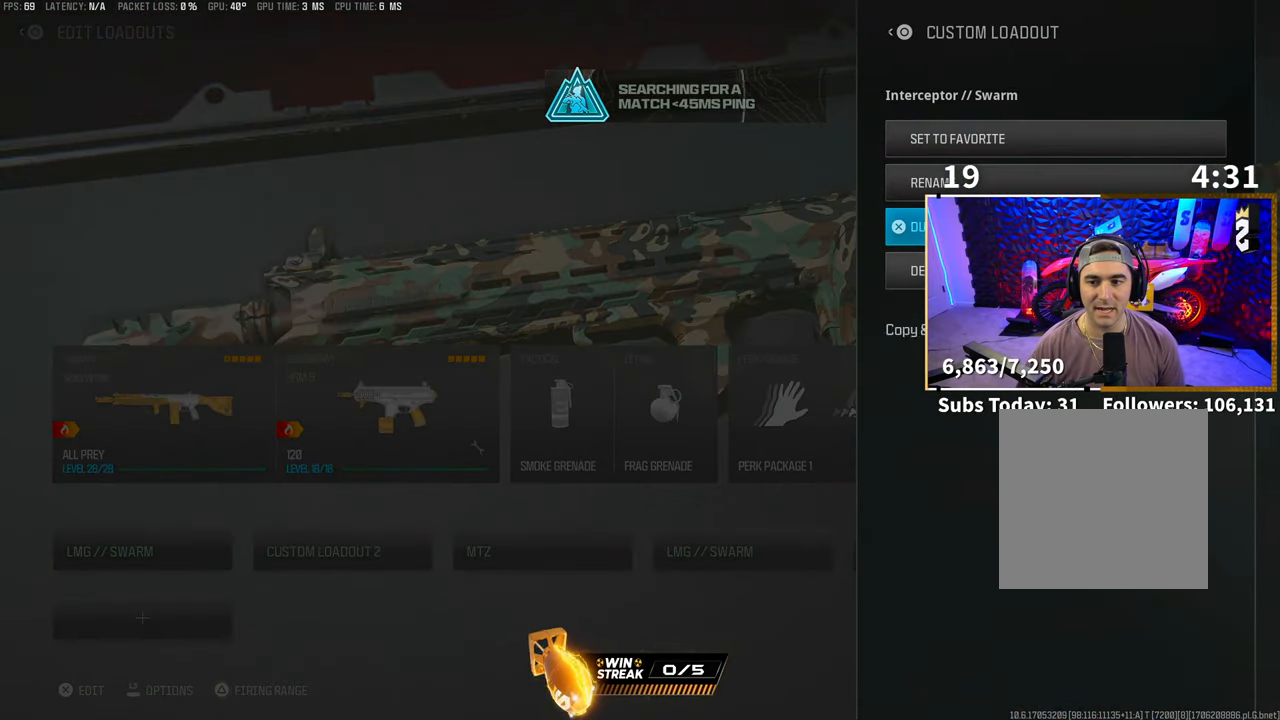
{"buttons": ["DPAD_LEFT"], "left_stick": "center", "right_stick": "center", "events": [[50, "DPAD_DOWN", "up"], [133, "DPAD_DOWN", "down"], [200, "DPAD_DOWN", "up"], [250, "CROSS", "down"], [350, "CROSS", "up"], [500, "DPAD_LEFT", "down"]]}
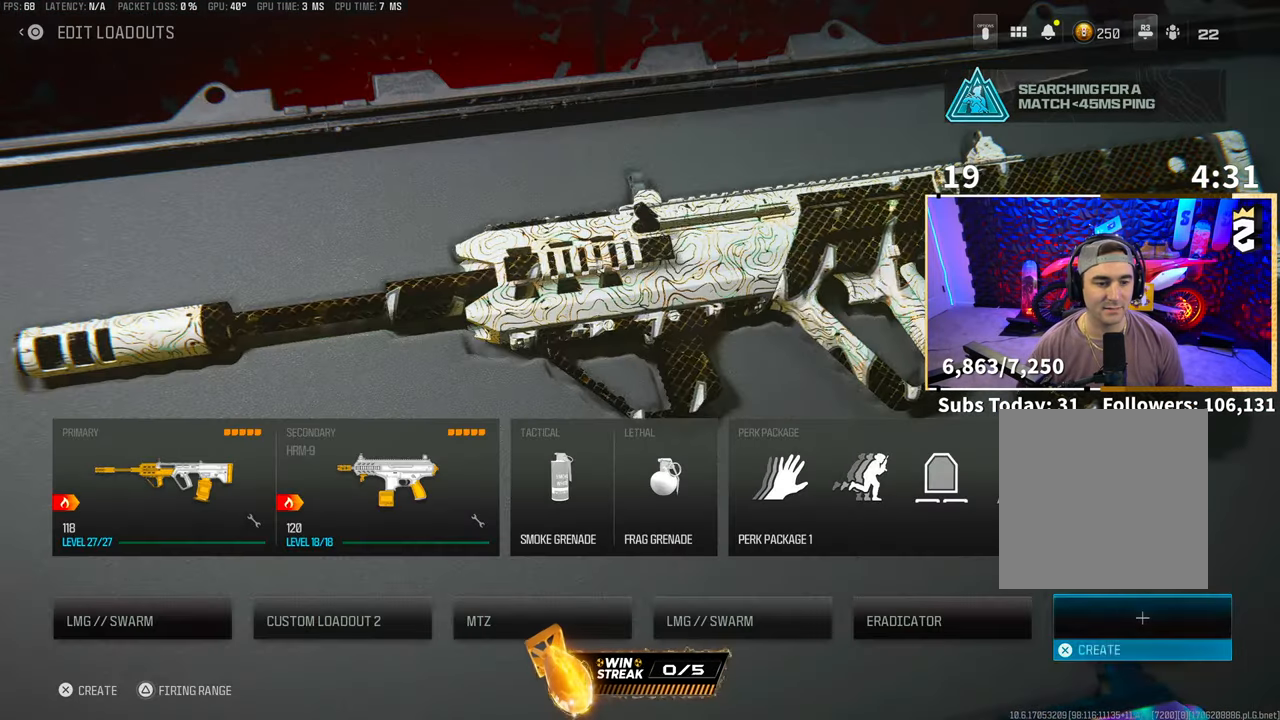
{"buttons": ["DPAD_LEFT"], "left_stick": "center", "right_stick": "center", "events": [[100, "DPAD_LEFT", "up"], [250, "DPAD_LEFT", "down"], [350, "DPAD_LEFT", "up"], [500, "DPAD_LEFT", "down"]]}
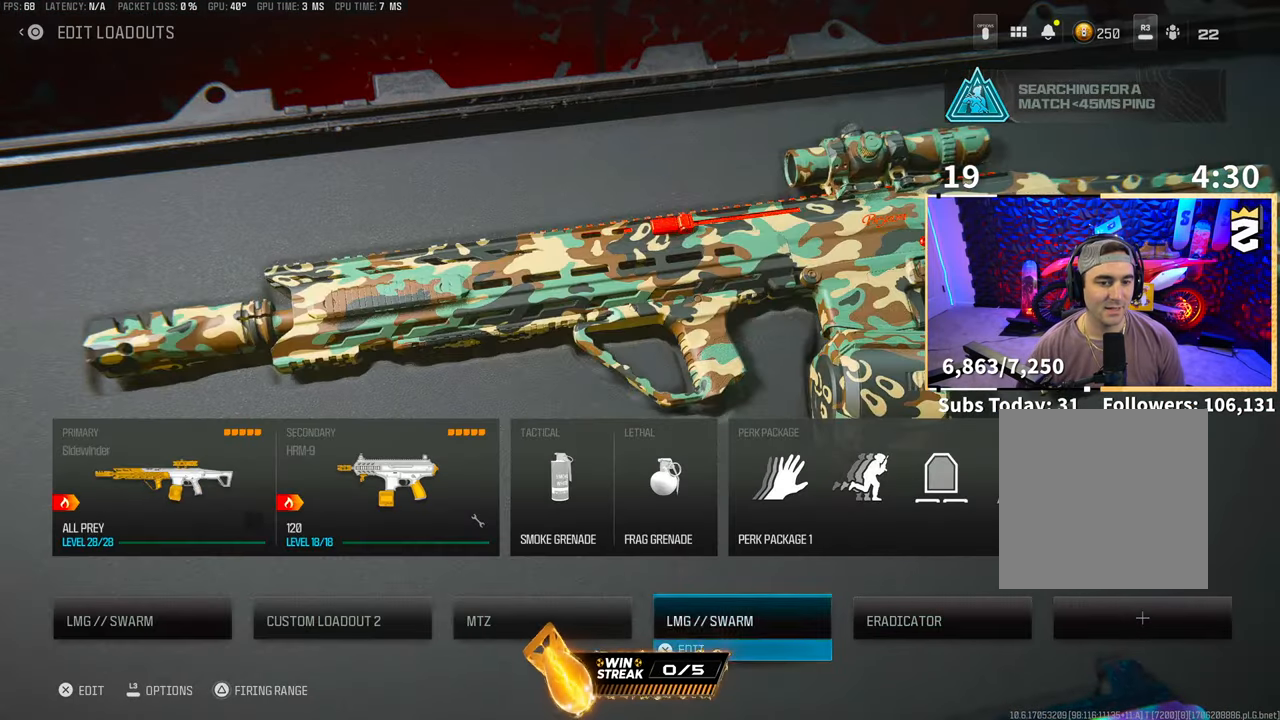
{"buttons": [], "left_stick": "center", "right_stick": "center", "events": [[100, "DPAD_LEFT", "up"], [250, "DPAD_LEFT", "down"], [350, "DPAD_LEFT", "up"]]}
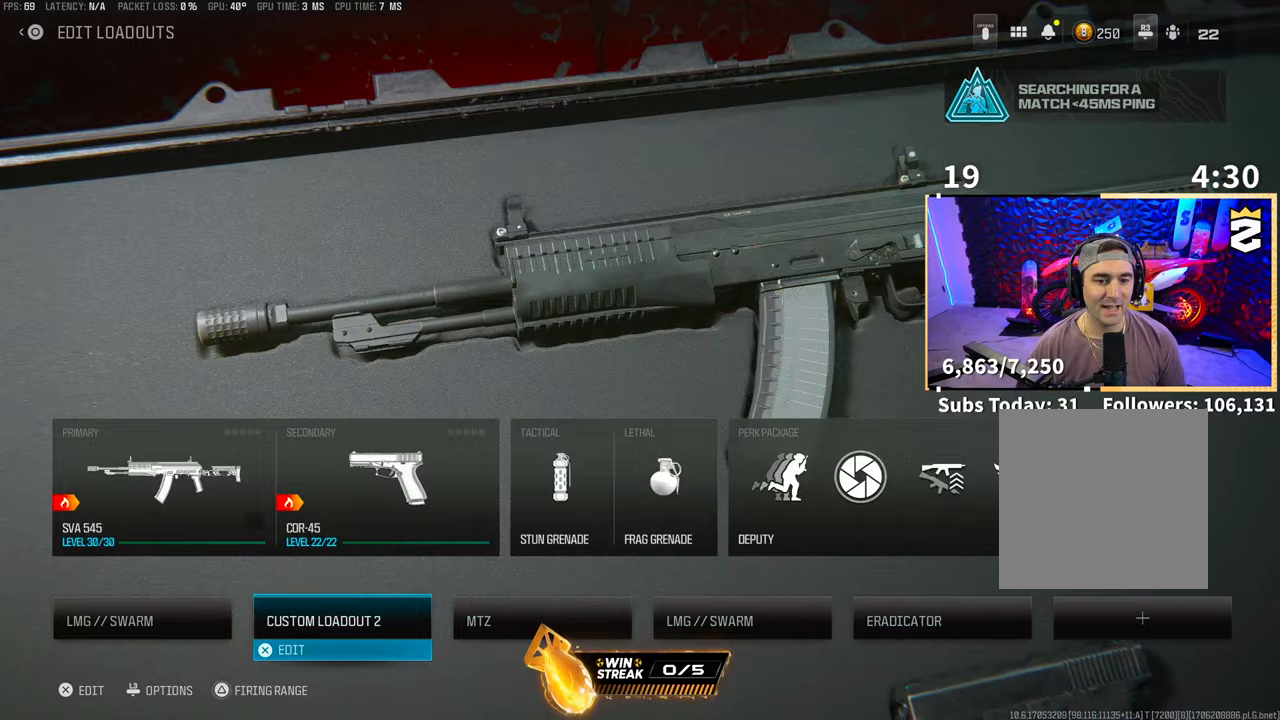
{"buttons": ["CROSS"], "left_stick": "center", "right_stick": "center", "events": [[33, "DPAD_LEFT", "down"], [133, "DPAD_LEFT", "up"], [433, "CROSS", "down"]]}
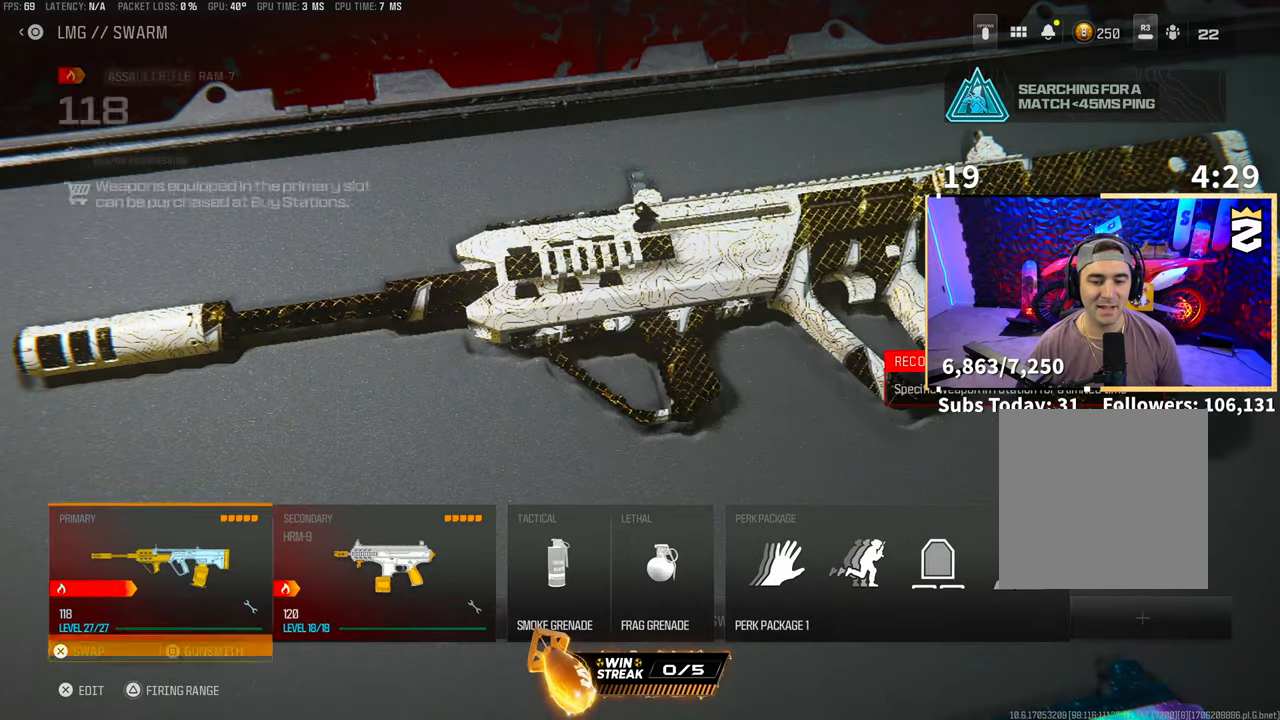
{"buttons": [], "left_stick": "center", "right_stick": "center", "events": [[33, "CROSS", "up"], [83, "DPAD_RIGHT", "down"], [250, "DPAD_RIGHT", "up"]]}
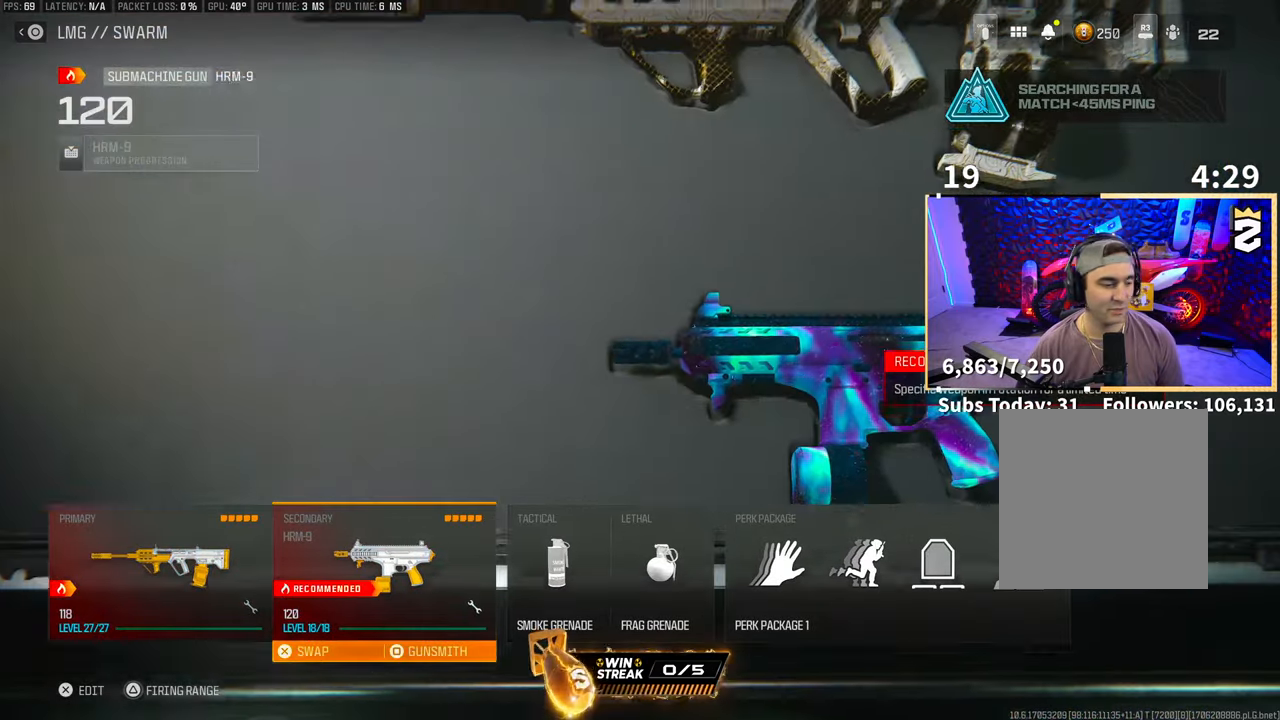
{"buttons": [], "left_stick": "center", "right_stick": "center", "events": [[133, "DPAD_LEFT", "down"], [200, "DPAD_LEFT", "up"], [350, "DPAD_RIGHT", "down"], [483, "DPAD_RIGHT", "up"]]}
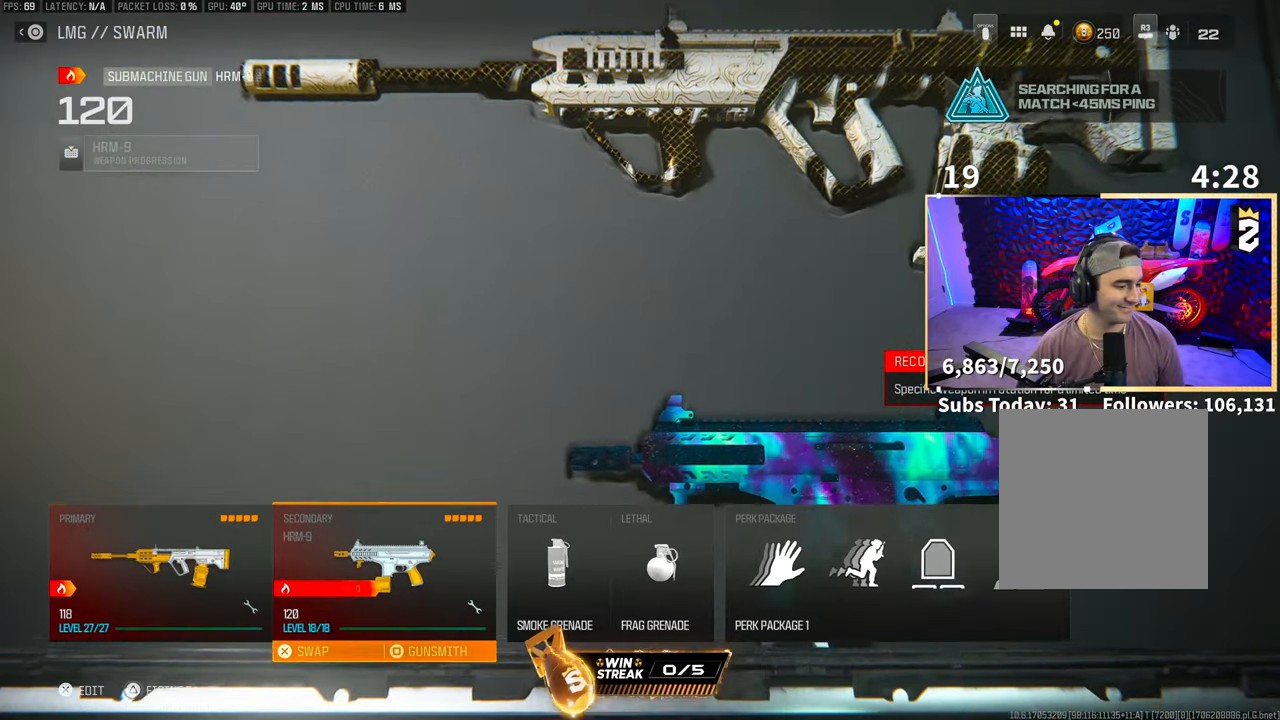
{"buttons": [], "left_stick": "center", "right_stick": "center", "events": [[100, "SQUARE", "down"], [200, "SQUARE", "up"], [383, "R1", "down"], [500, "R1", "up"]]}